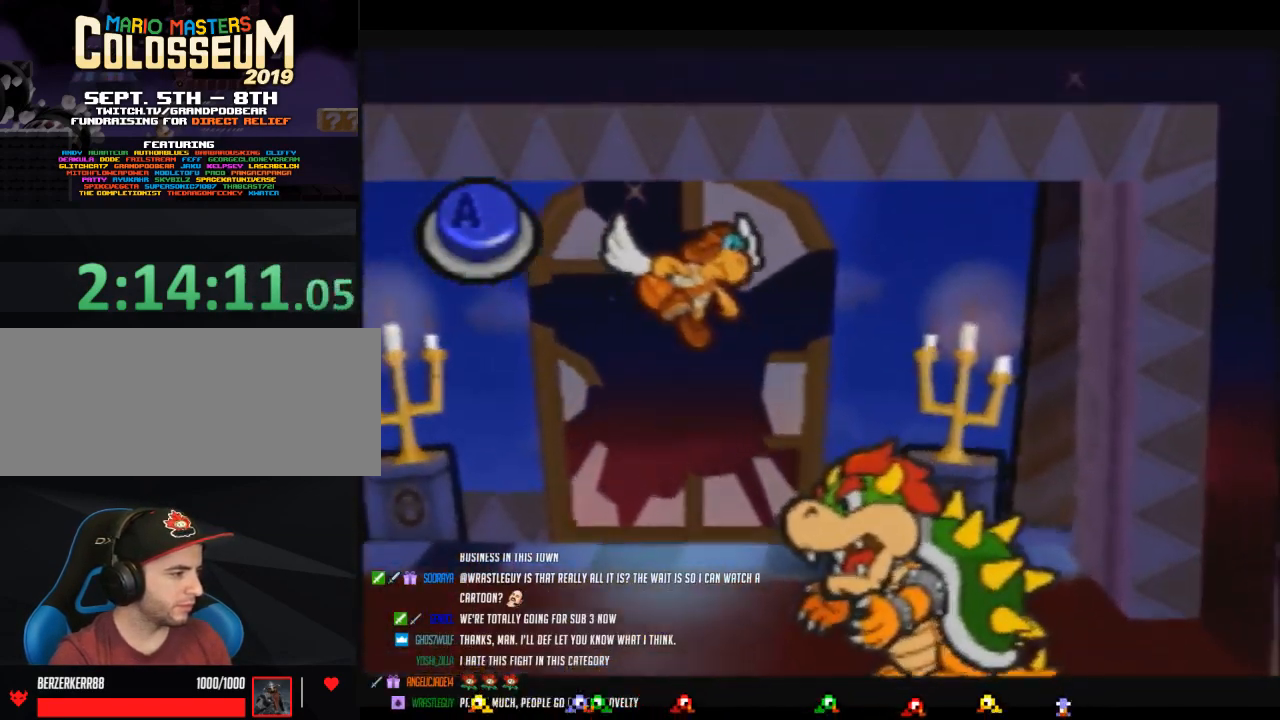
Gameplay with a controller (Nintendo layout); each line is a JSON object with the inputs held at the frame after it. "events" lists button and stick changes between this image and that frame as [ms after this image, input, new state], when the widget could be followed in between. Not read: L3 R3.
{"buttons": ["A"], "left_stick": "center", "events": [[283, "A", "down"]]}
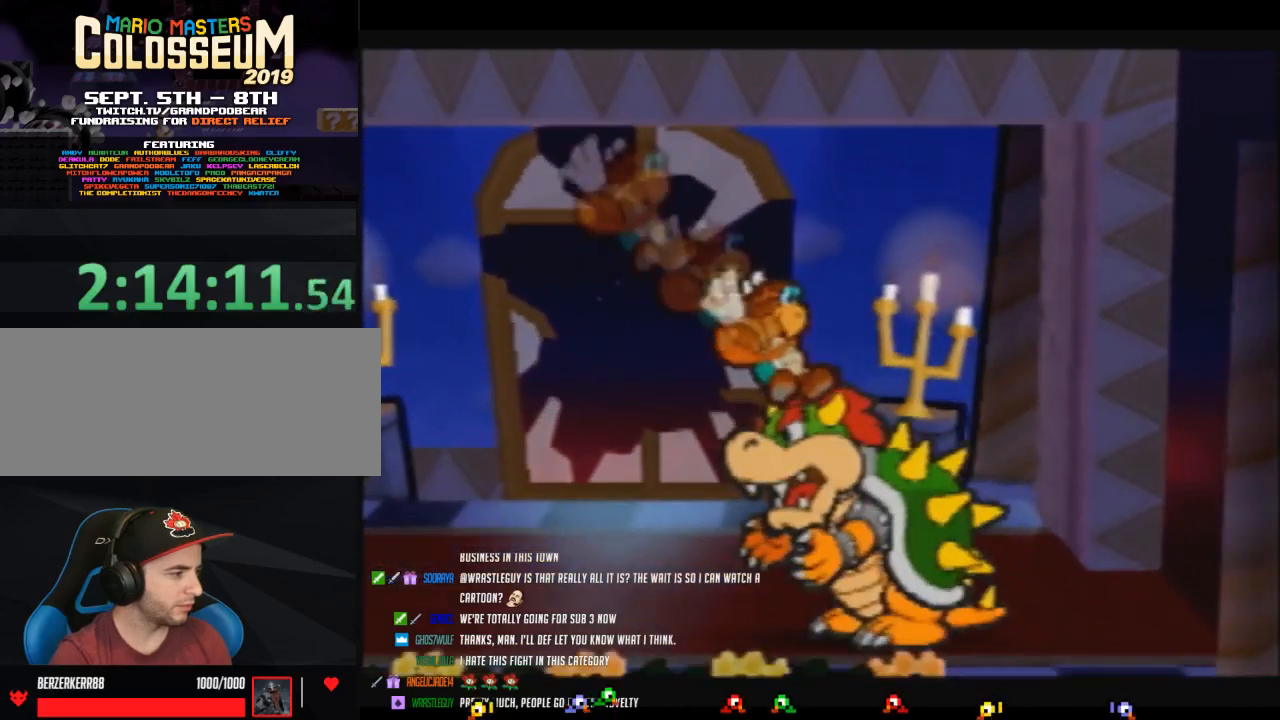
{"buttons": [], "left_stick": "center", "events": [[317, "A", "up"]]}
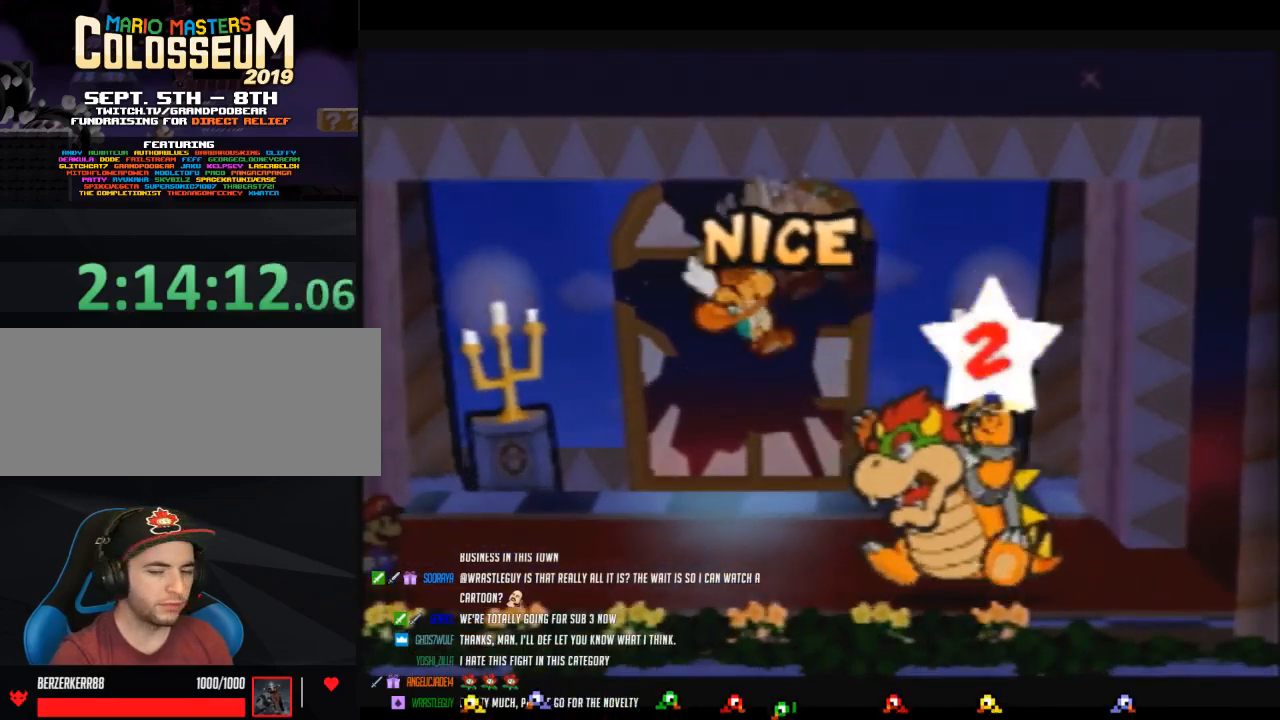
{"buttons": [], "left_stick": "center", "events": []}
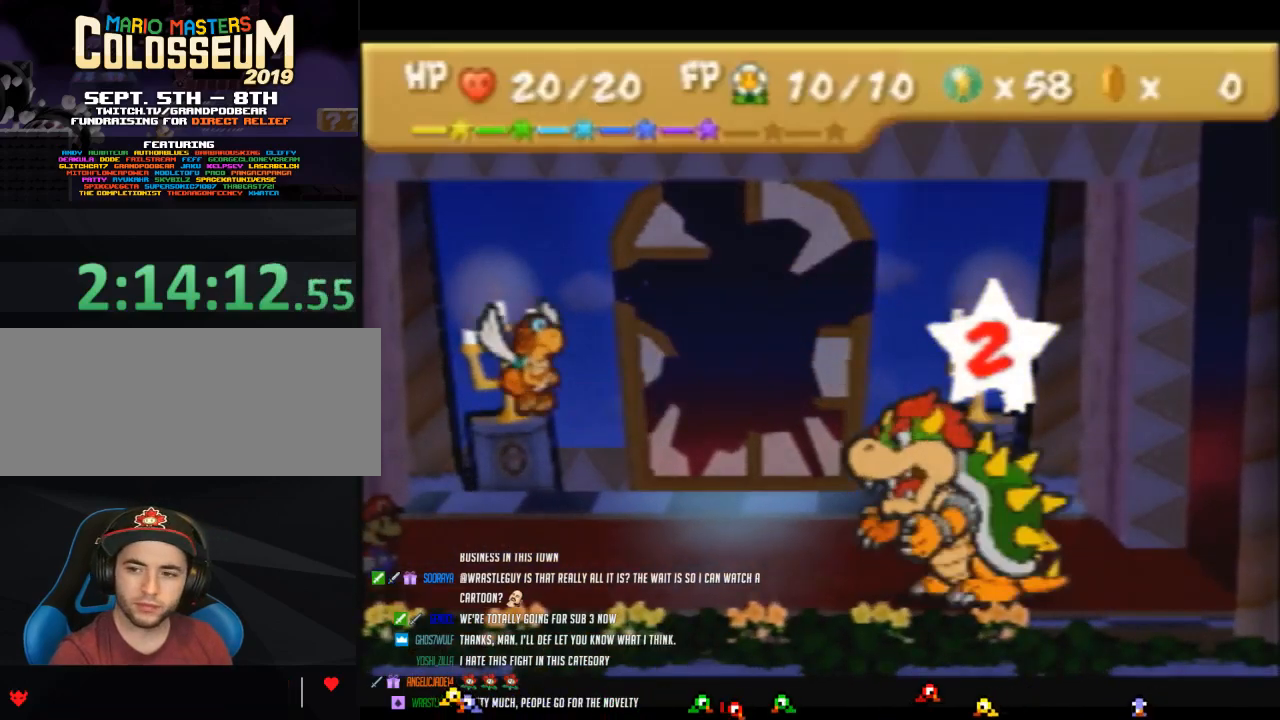
{"buttons": [], "left_stick": "center", "events": []}
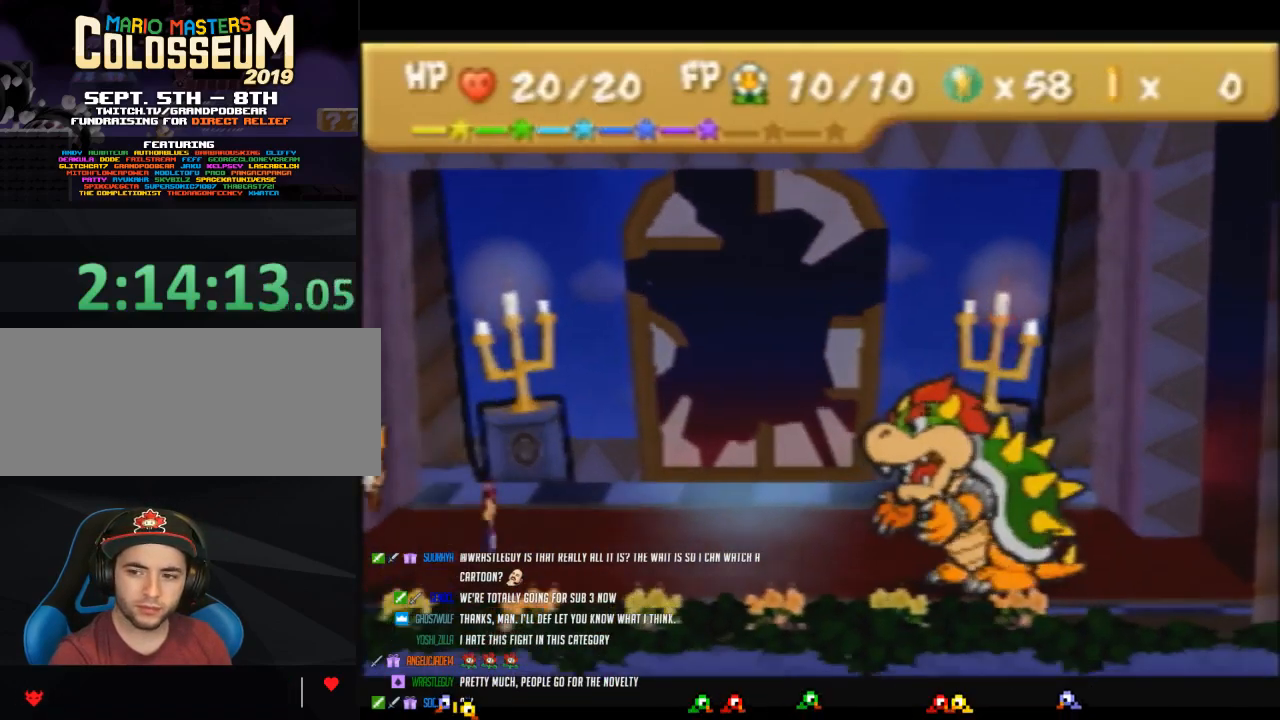
{"buttons": [], "left_stick": "center", "events": []}
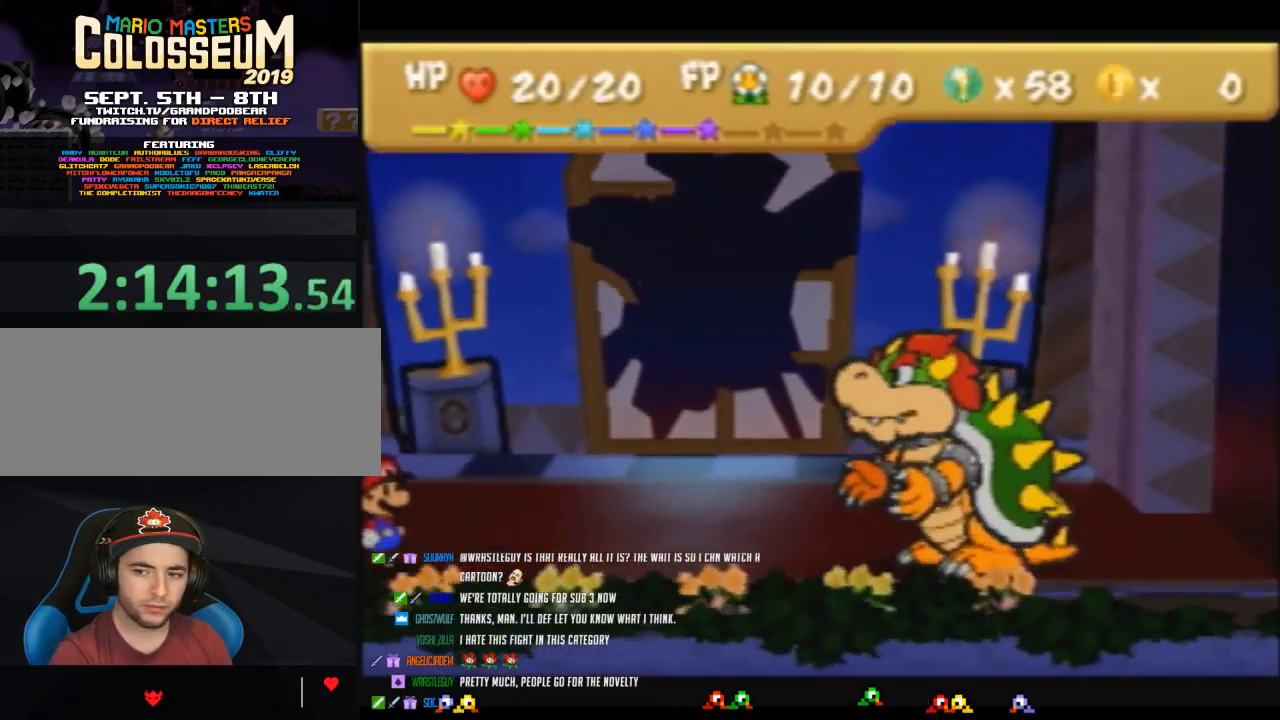
{"buttons": [], "left_stick": "center", "events": []}
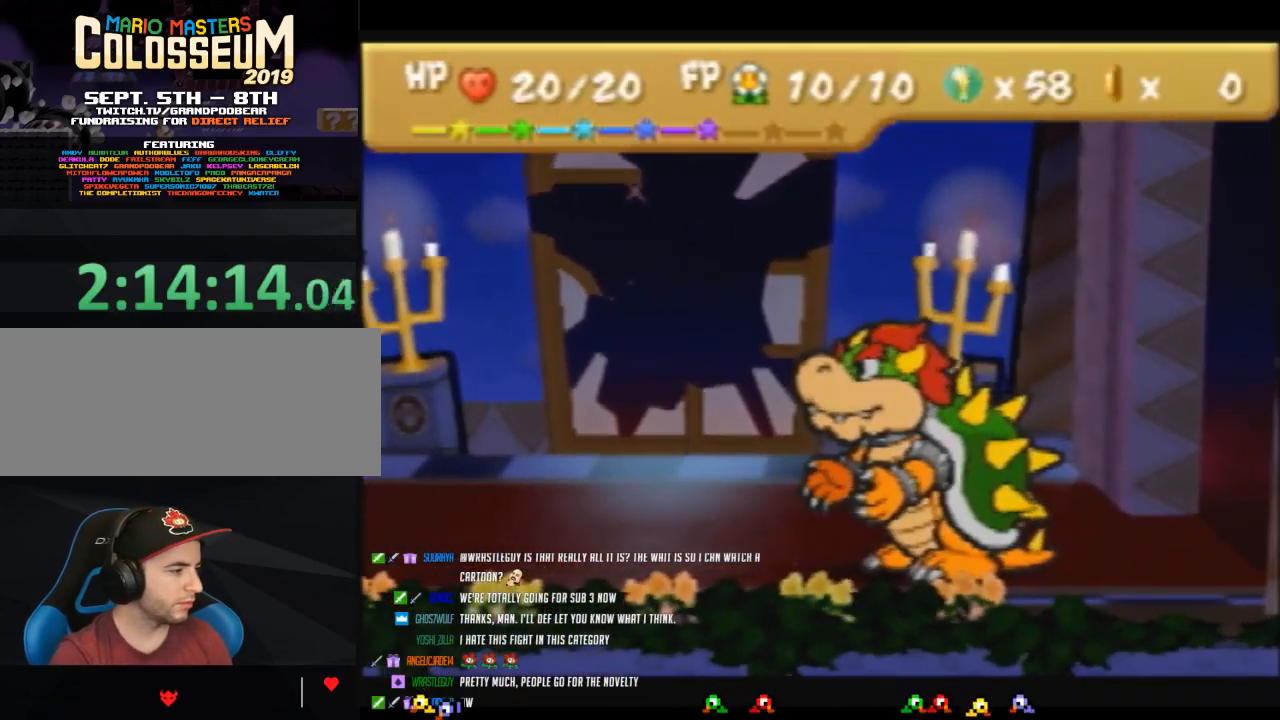
{"buttons": [], "left_stick": "center", "events": []}
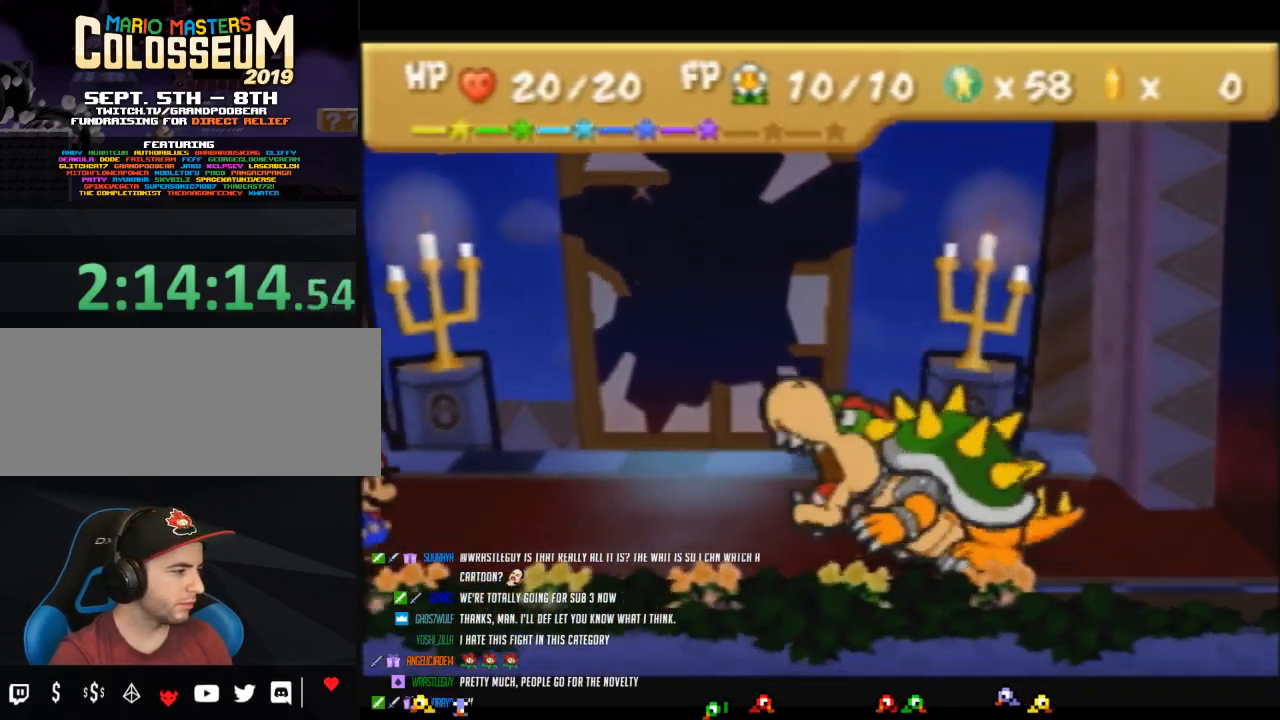
{"buttons": ["A"], "left_stick": "center", "events": [[433, "A", "down"]]}
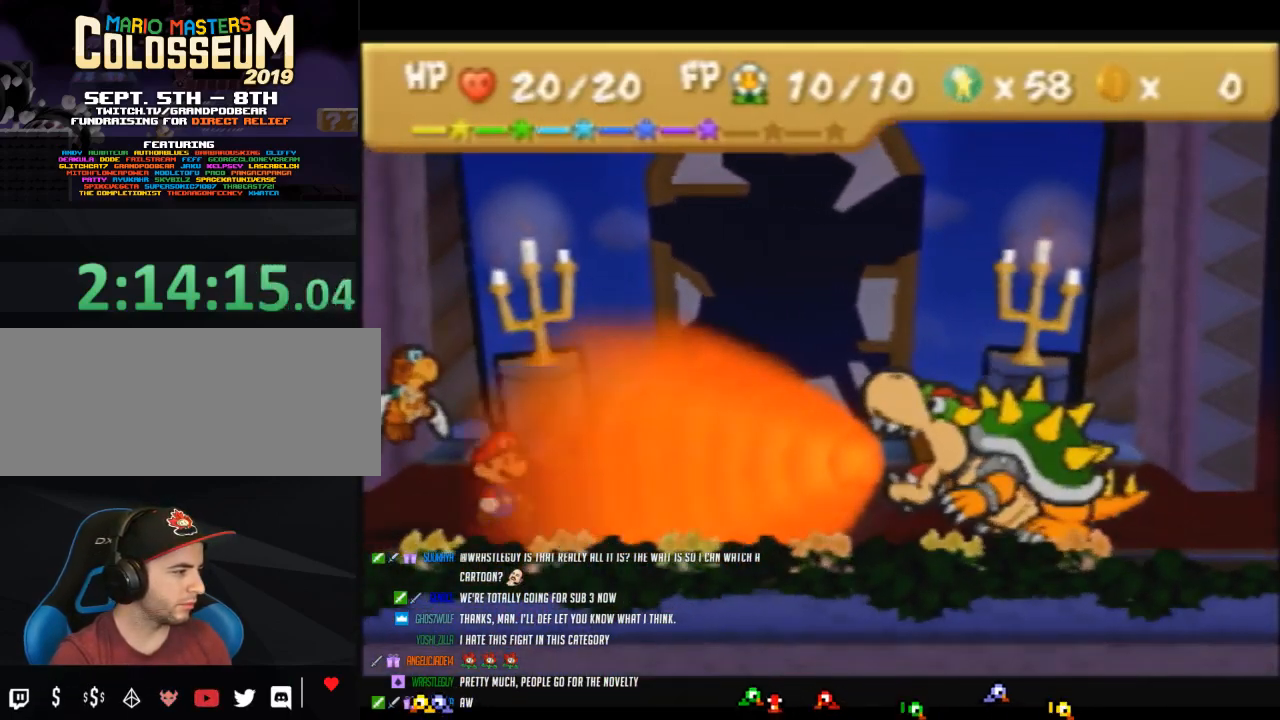
{"buttons": ["A"], "left_stick": "center", "events": []}
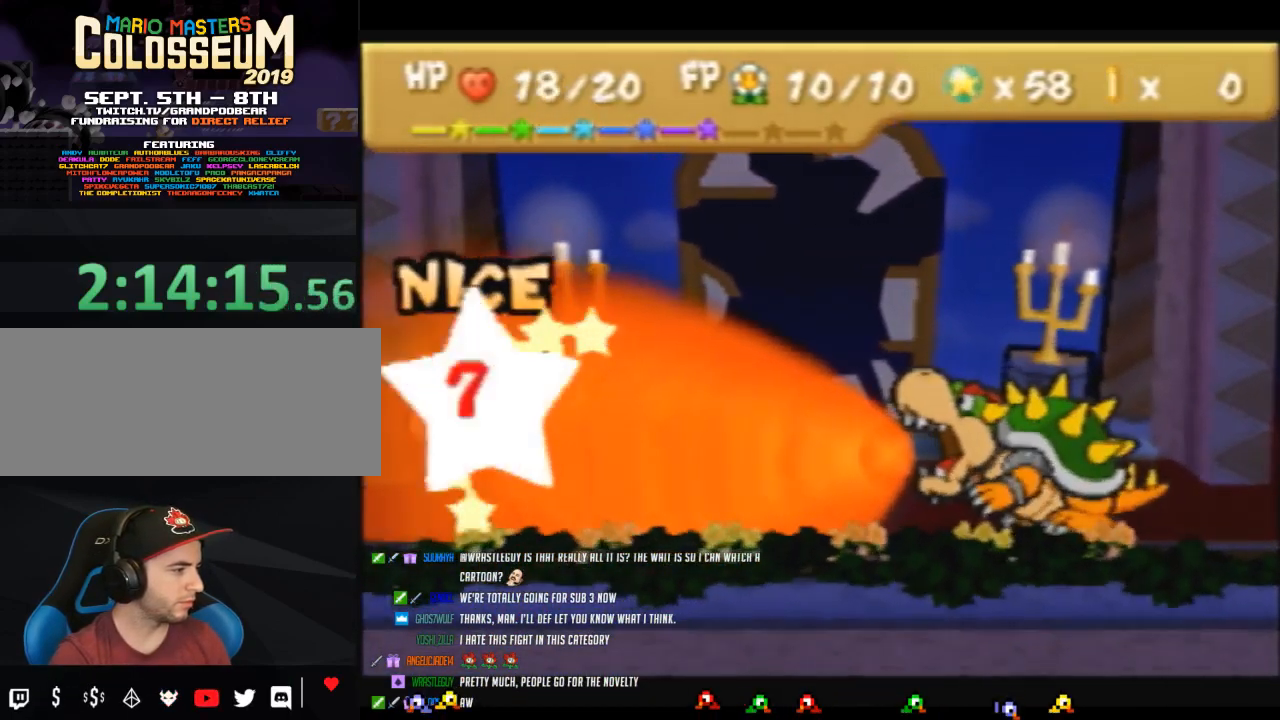
{"buttons": [], "left_stick": "center", "events": [[283, "A", "up"]]}
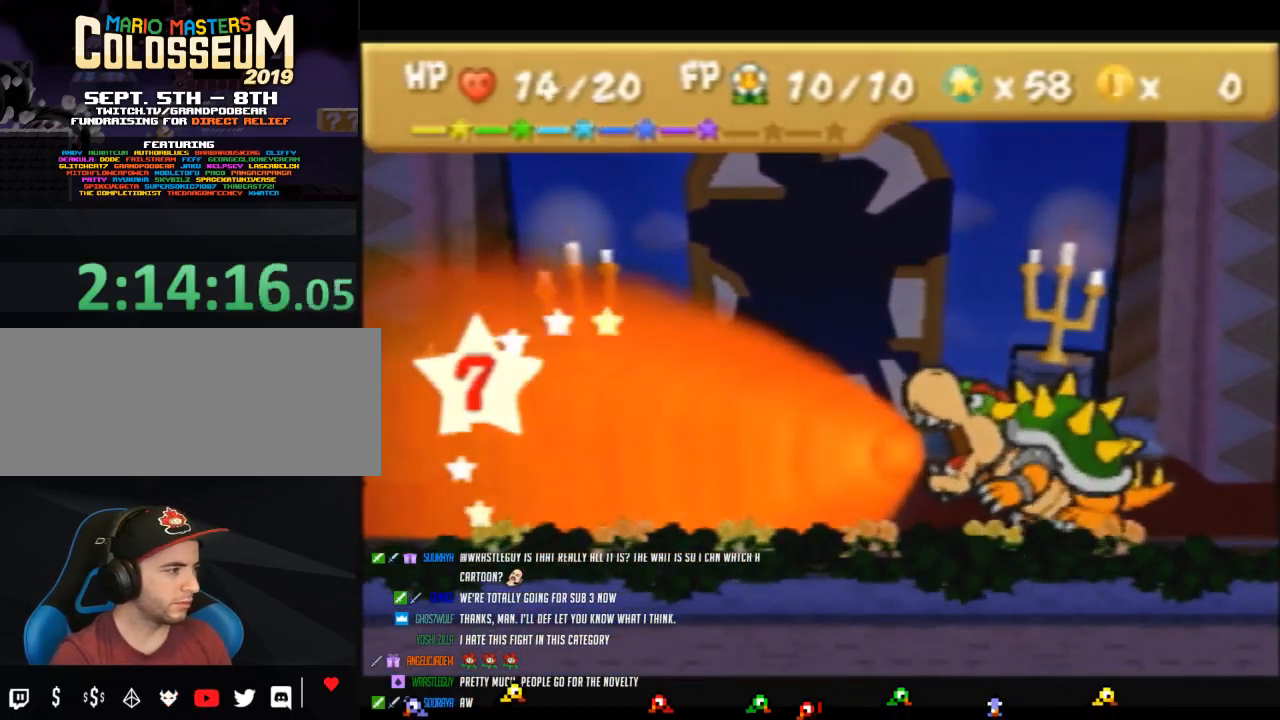
{"buttons": [], "left_stick": "center", "events": []}
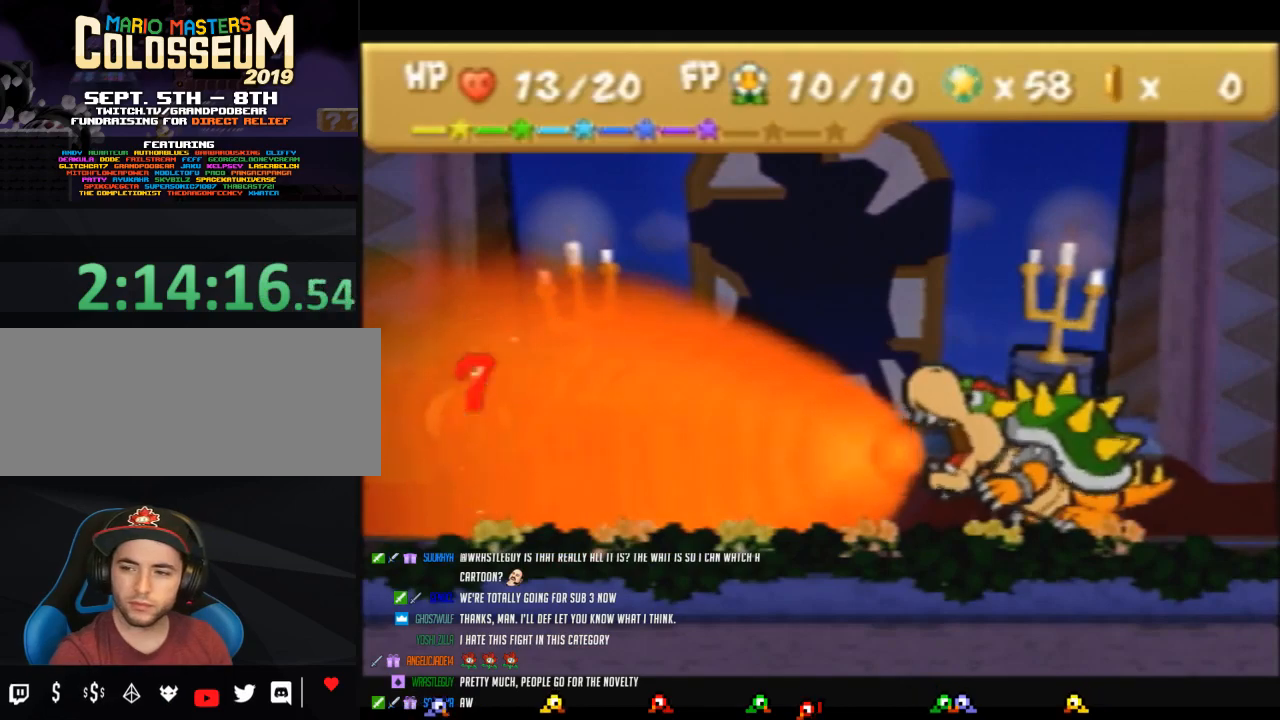
{"buttons": [], "left_stick": "center", "events": []}
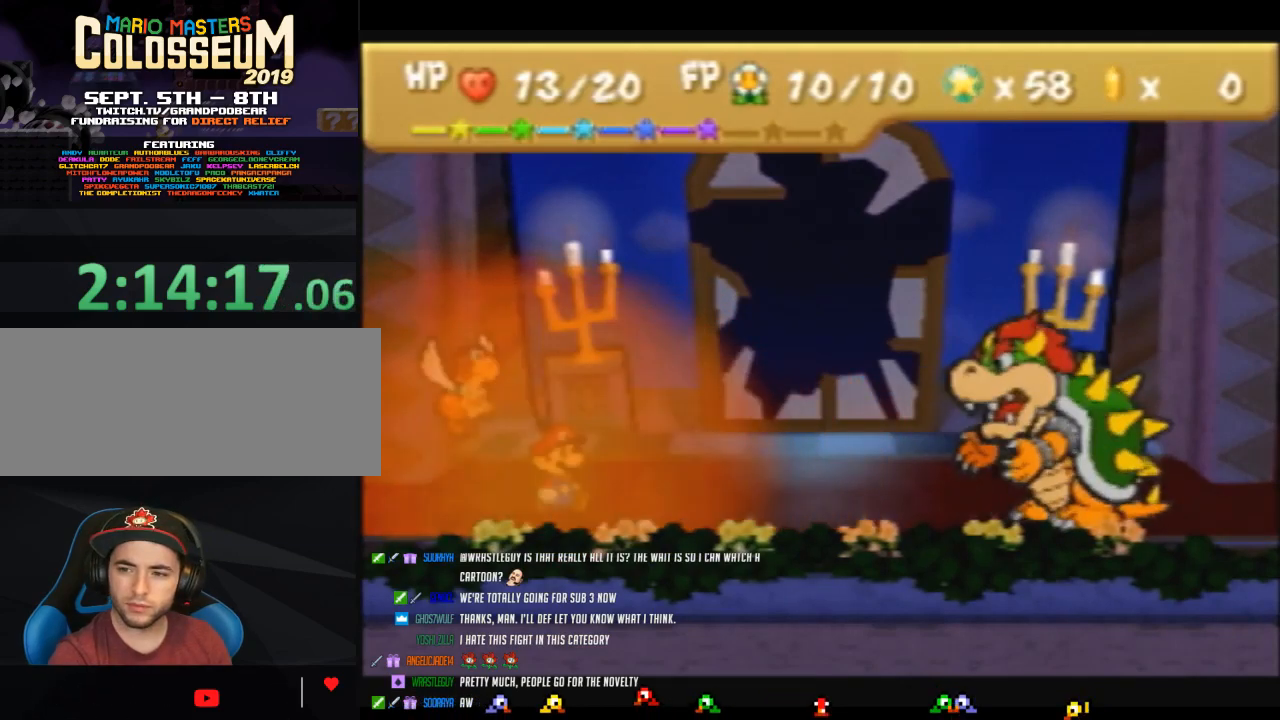
{"buttons": [], "left_stick": "center", "events": []}
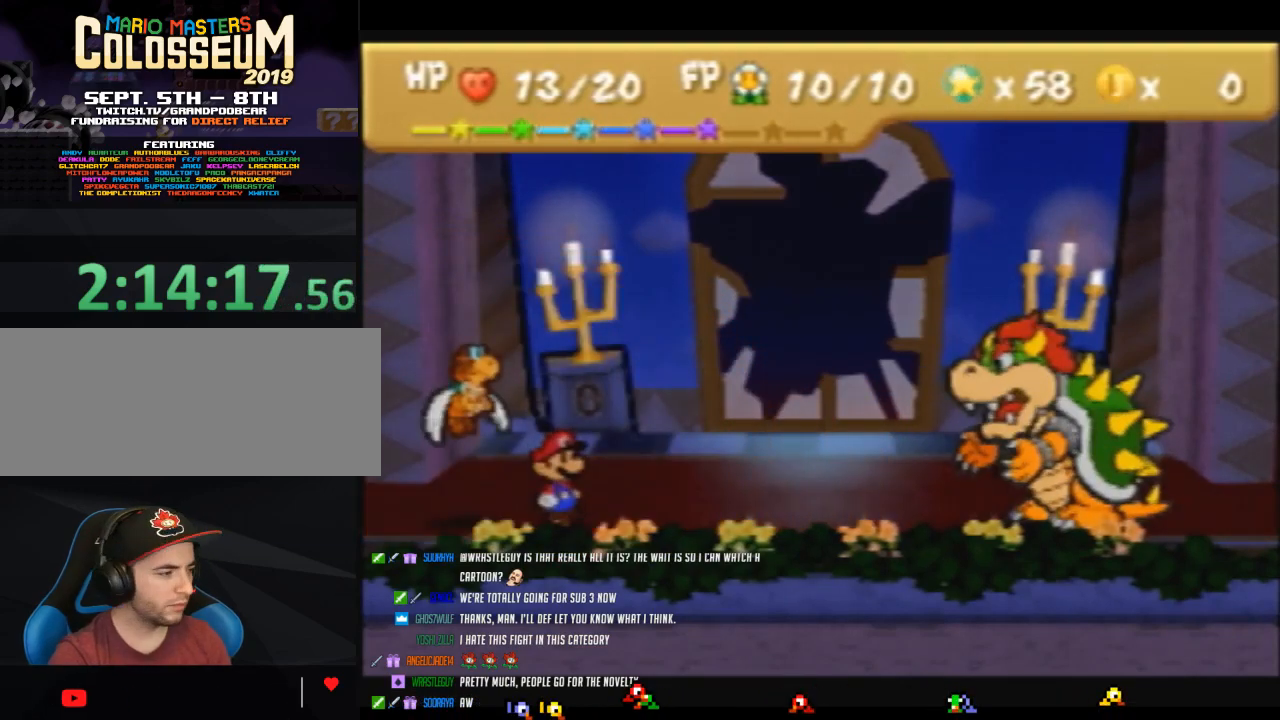
{"buttons": [], "left_stick": "center", "events": []}
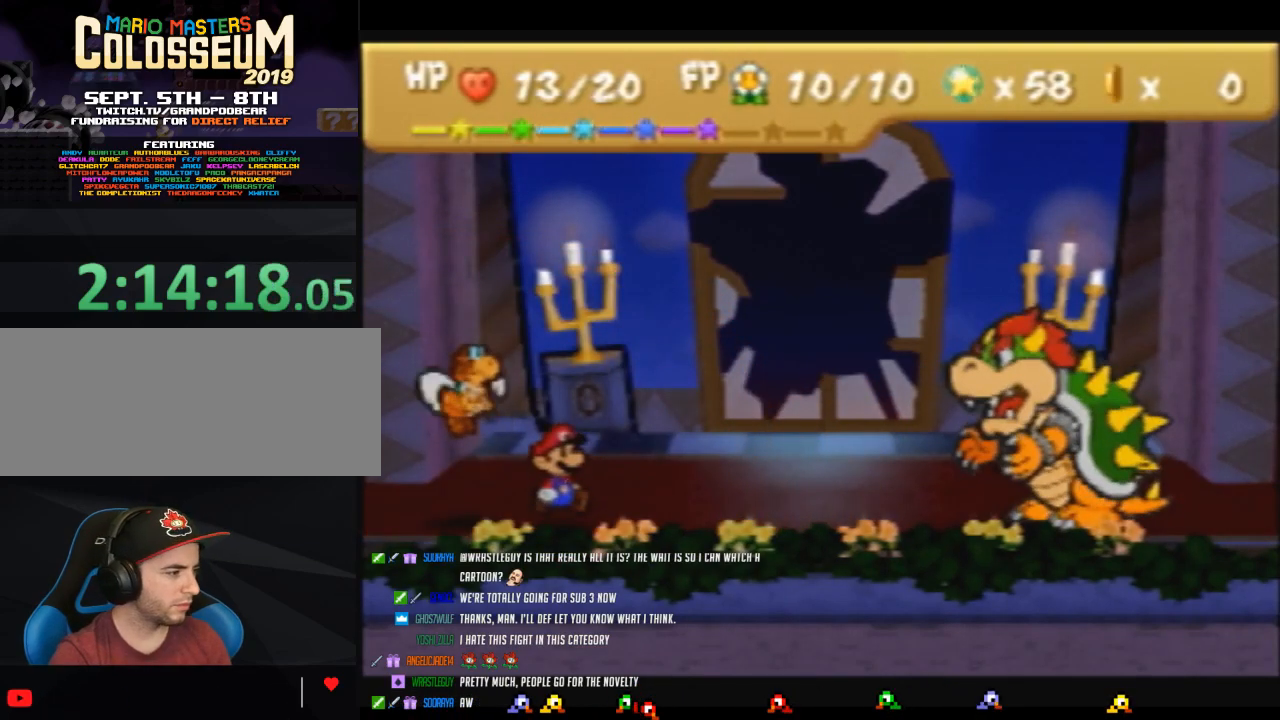
{"buttons": [], "left_stick": "center", "events": []}